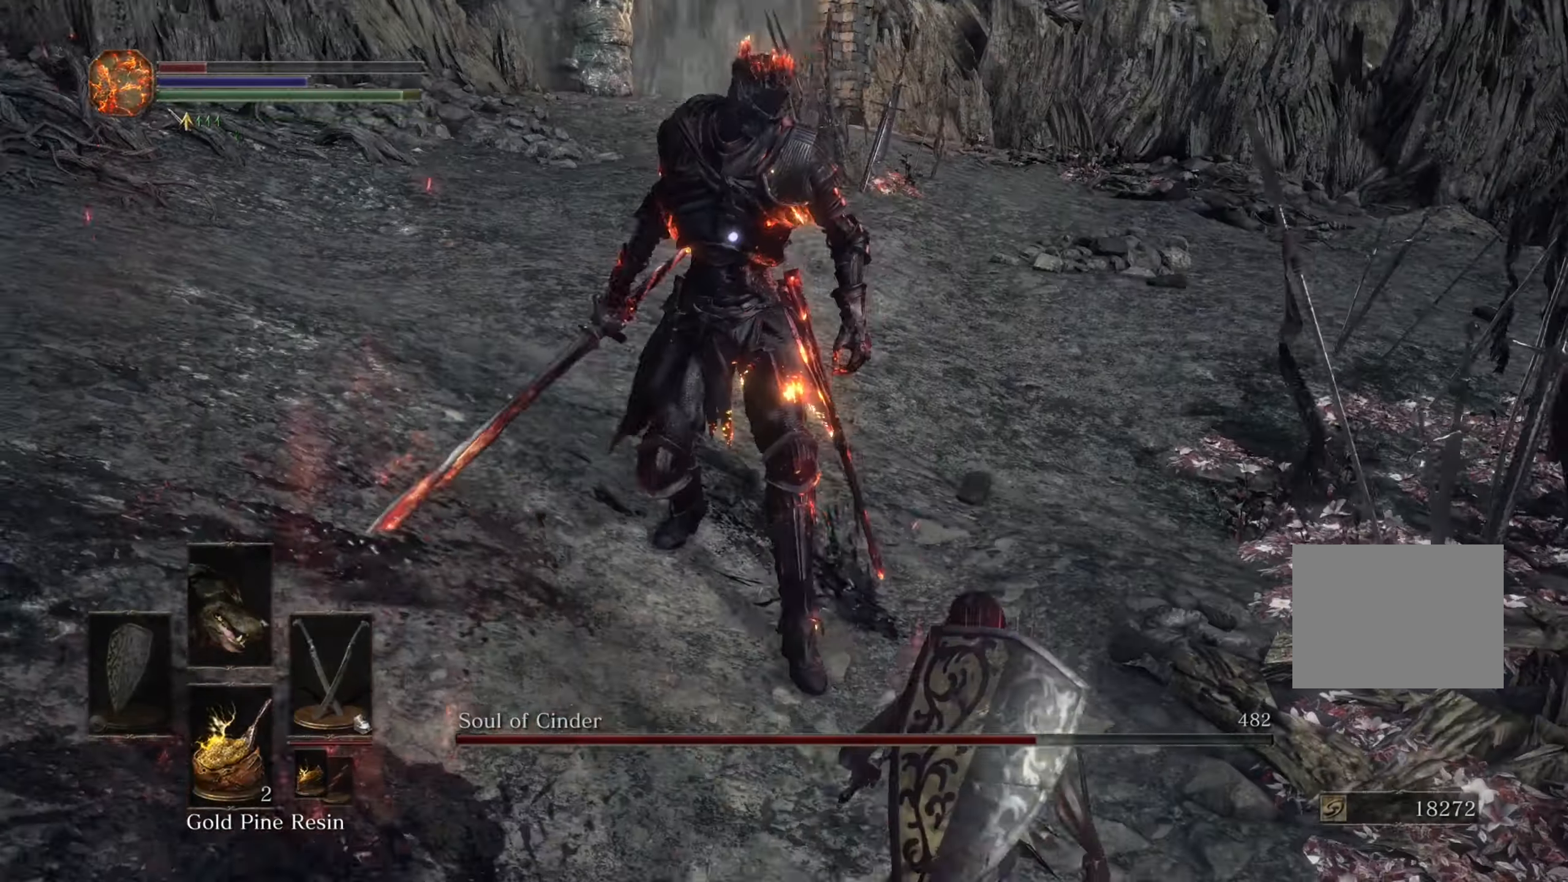
Gameplay with a controller (PlayStation layout); each line is a JSON object with the inputs held at the frame after it. "events" lists button and stick changes between this image and that frame as [ms after this image, input, new state], when the widget could be followed in between. Not read: CIRCLE L3 R2.
{"buttons": [], "left_stick": "up", "right_stick": "center", "events": [[33, "left_stick", "up-right"], [133, "left_stick", "up"]]}
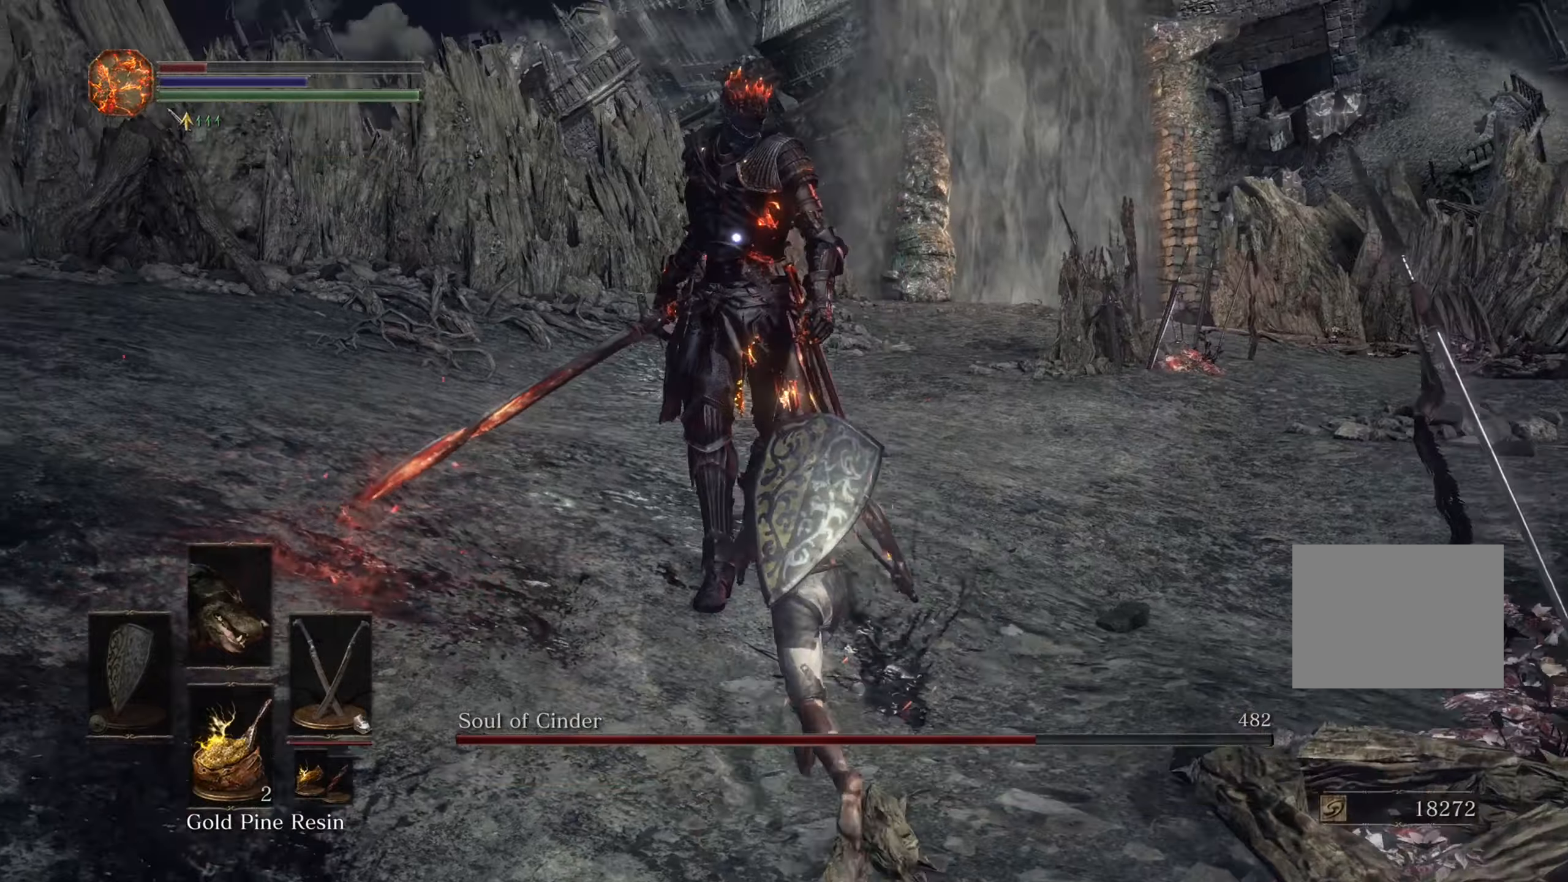
{"buttons": [], "left_stick": "right", "right_stick": "center", "events": [[66, "left_stick", "up-right"], [200, "left_stick", "right"]]}
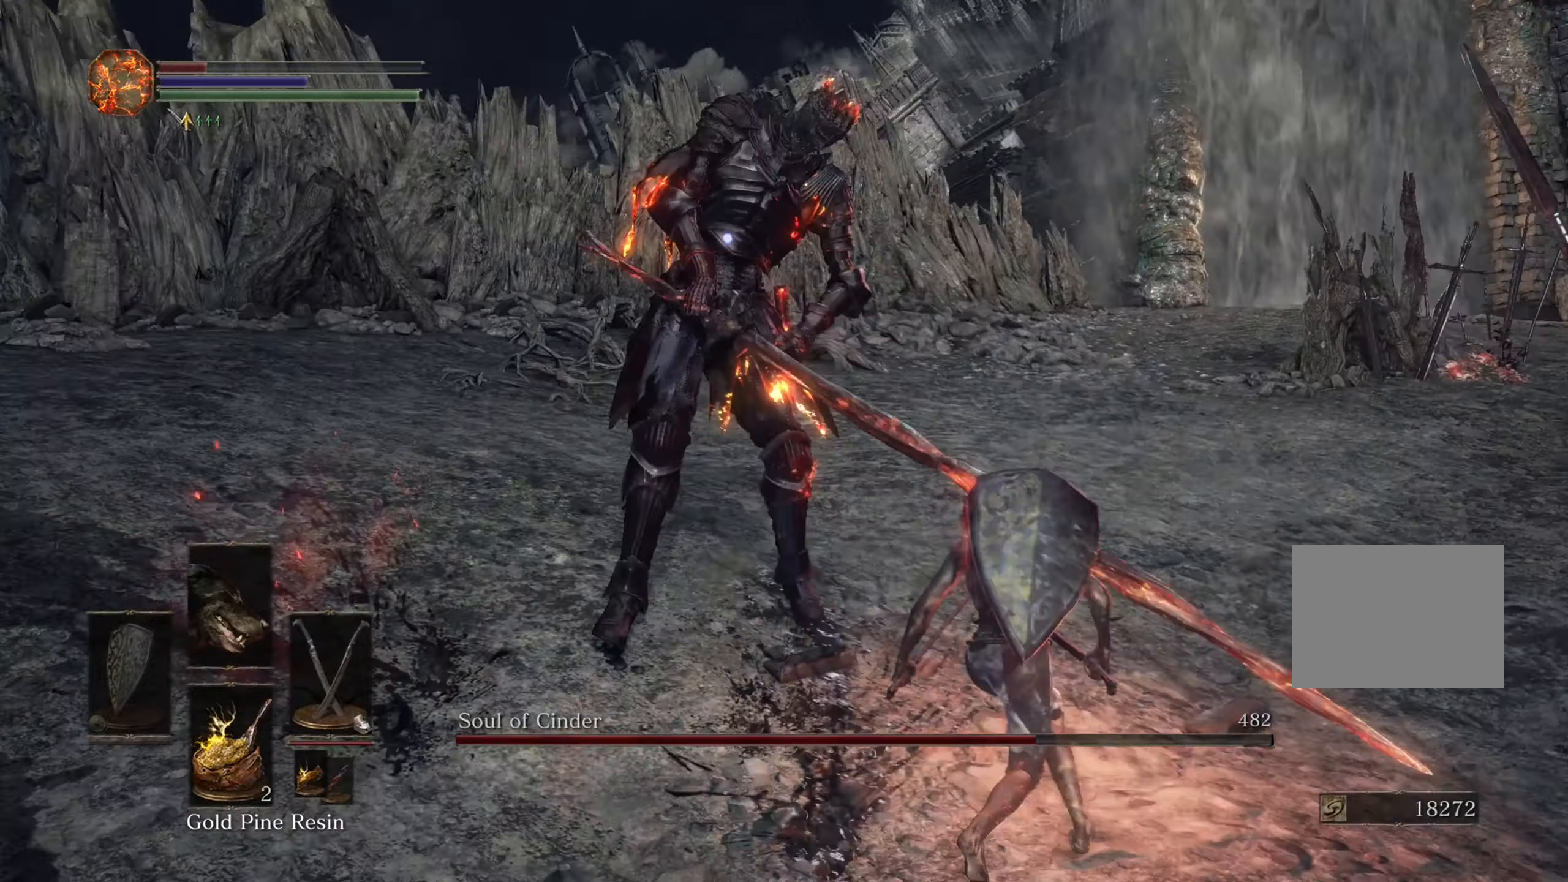
{"buttons": [], "left_stick": "up", "right_stick": "center", "events": [[266, "TRIANGLE", "down"], [300, "TRIANGLE", "up"], [333, "left_stick", "up-right"], [433, "left_stick", "up"]]}
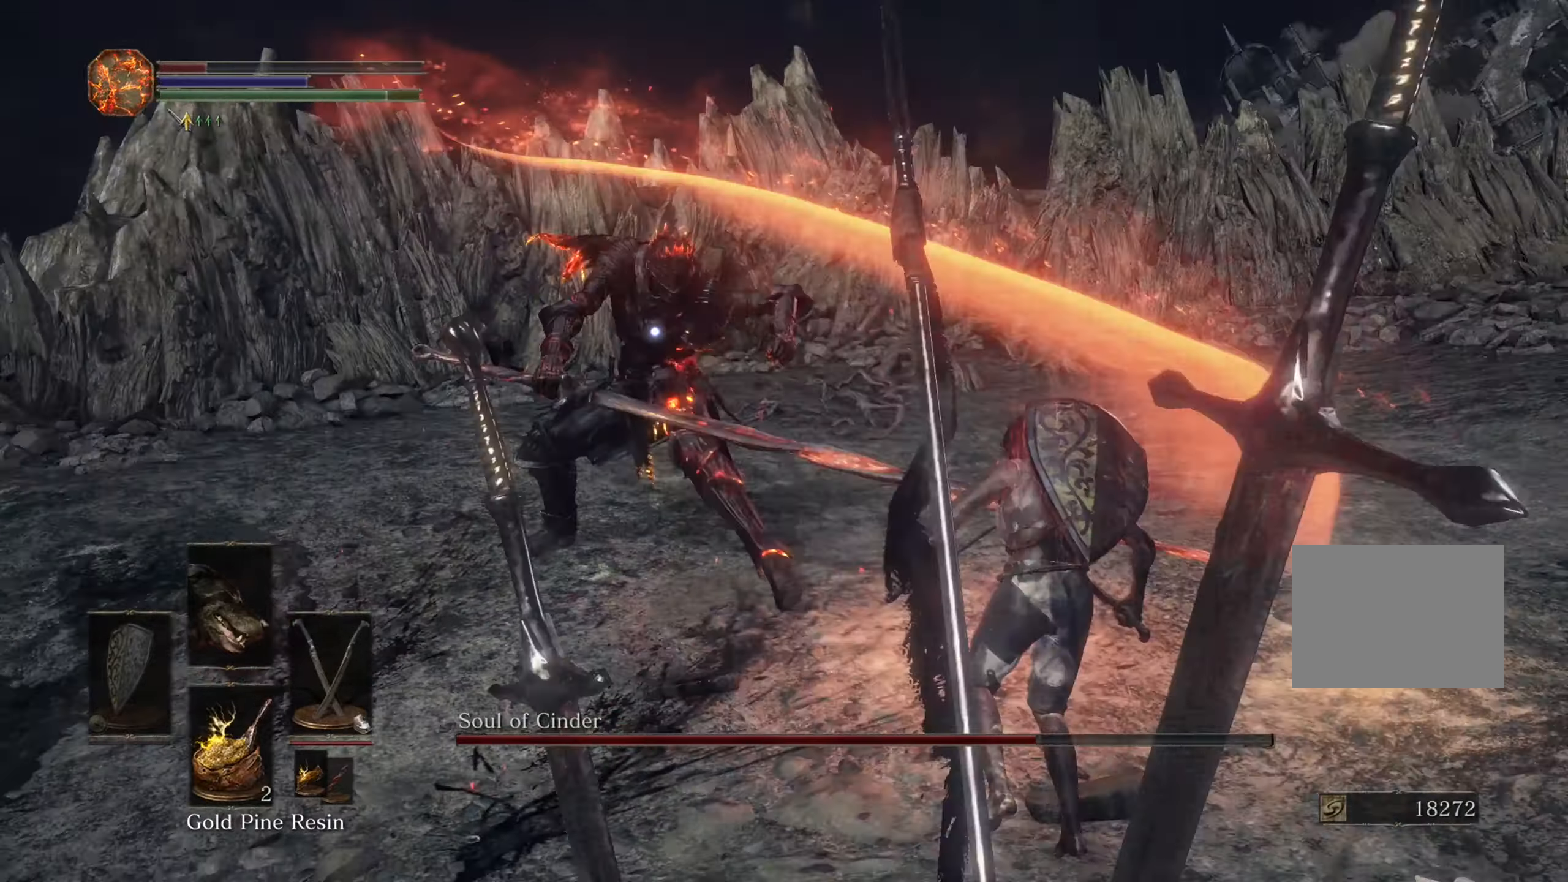
{"buttons": [], "left_stick": "up", "right_stick": "center", "events": [[66, "L1", "down"], [133, "L1", "up"], [233, "left_stick", "center"], [466, "left_stick", "up"]]}
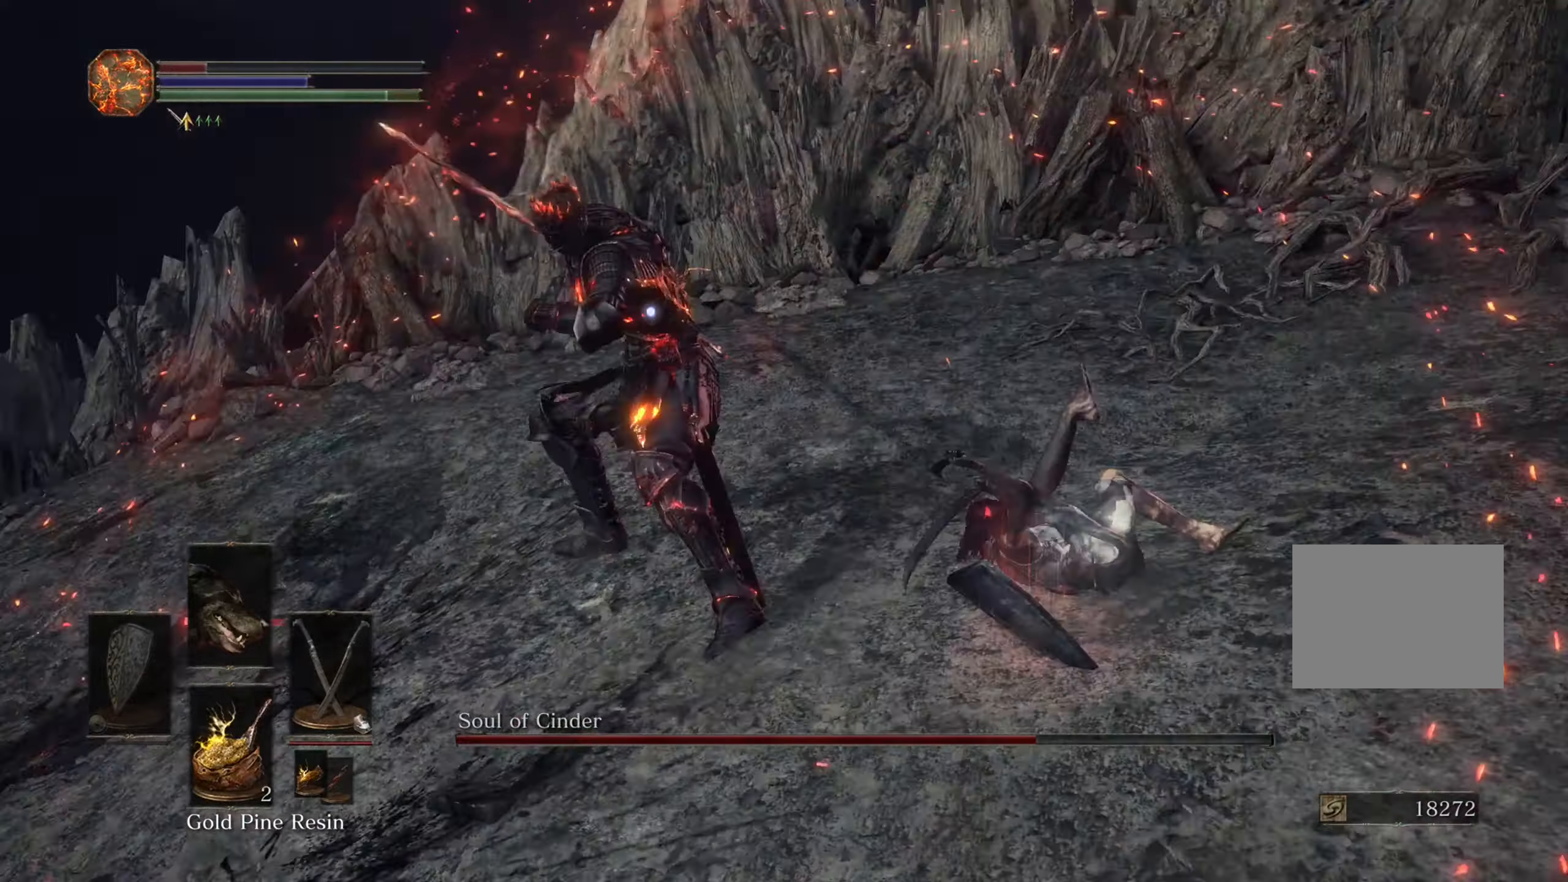
{"buttons": [], "left_stick": "up", "right_stick": "center", "events": []}
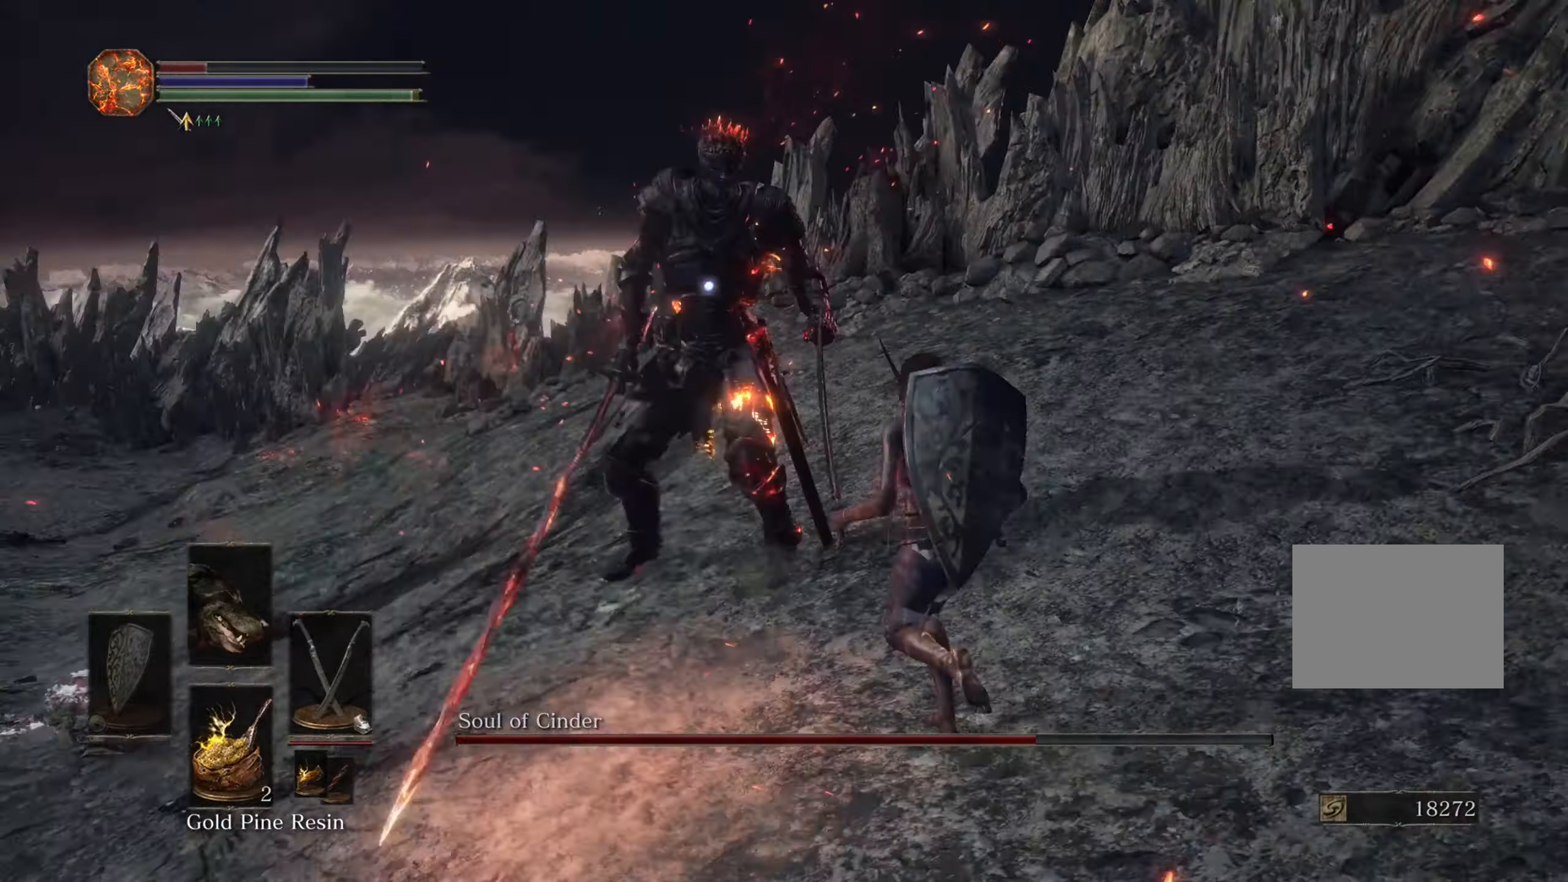
{"buttons": [], "left_stick": "up-right", "right_stick": "center", "events": [[400, "left_stick", "up-right"]]}
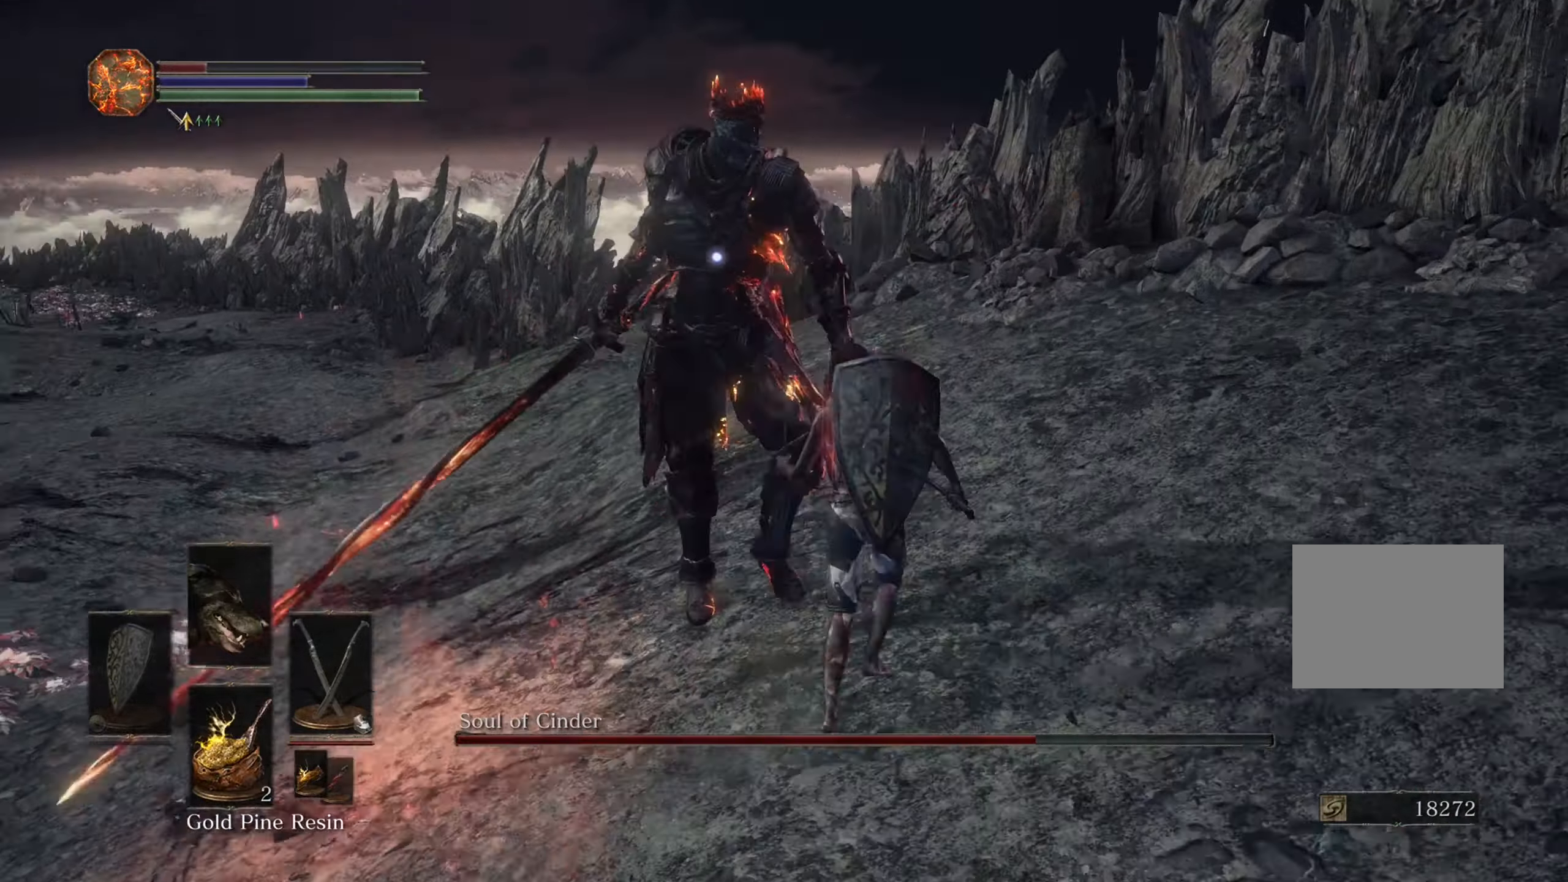
{"buttons": [], "left_stick": "up-right", "right_stick": "center", "events": [[66, "left_stick", "up"], [366, "left_stick", "up-right"]]}